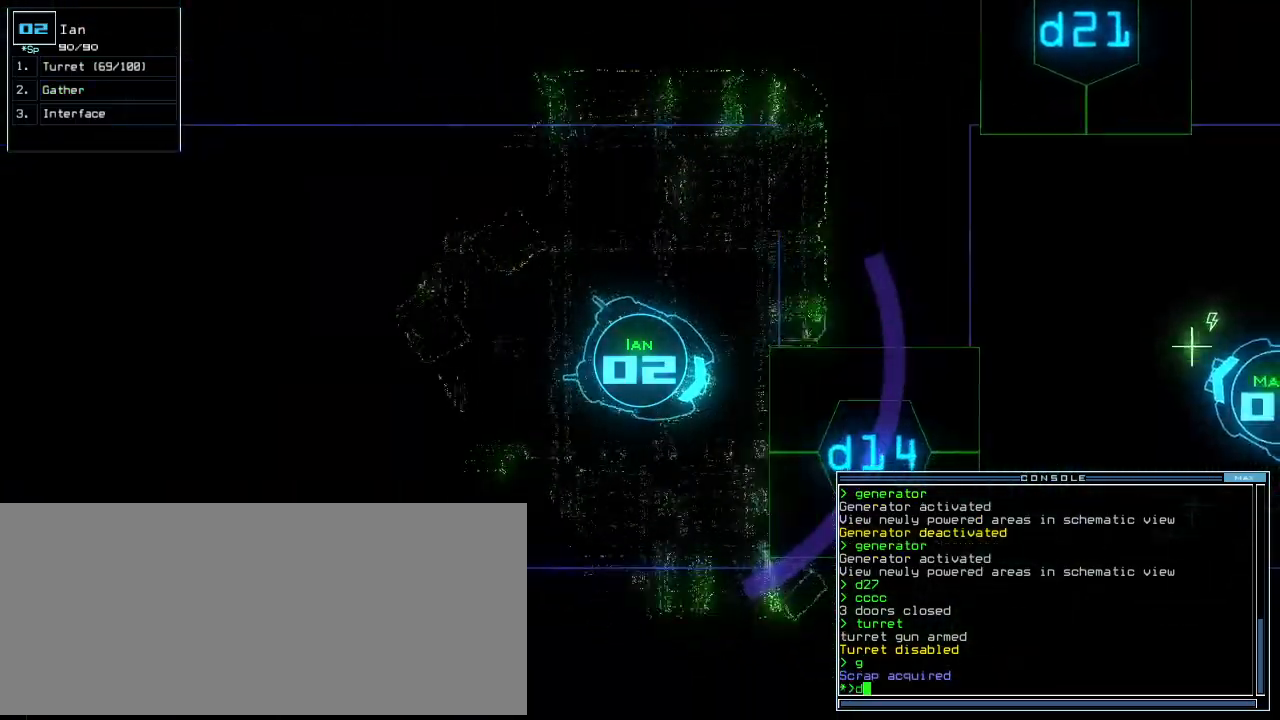
Gameplay with keyboard; each line is a JSON object with the keys held at the frame after it. "events" lists presses ("down") and releases ("up") of ".", "0", "1", "2", "3", "4", "5", "6", "7", "8", "9", "a", "b", "backspace", "c", "caps_lock", "comma", "ctrl_l", "ctrl_r", "d", "down", "e", "equals", "escape", "f", "f5", "g", "h", "i", "j", "k", "l", "left", "m", "minus", "n", "o", "p", "q", "quote", "r", "return", "right", "s", "semicolon", "shift_l", "shift_r", "space", "t", "tab", "tilde", "u", "up", "v", "w", "x", "y" and "z" between this image and that frame as [ms after this image, input, new state], when the widget could be followed in between. No other keys are recorded. Mouse input is not recorded.
{"keys": [], "events": [[120, "1", "down"], [160, "left", "down"], [180, "1", "up"], [180, "right", "up"], [280, "up", "up"], [340, "left", "up"], [380, "4", "down"], [440, "return", "down"], [480, "4", "up"], [480, "return", "up"]]}
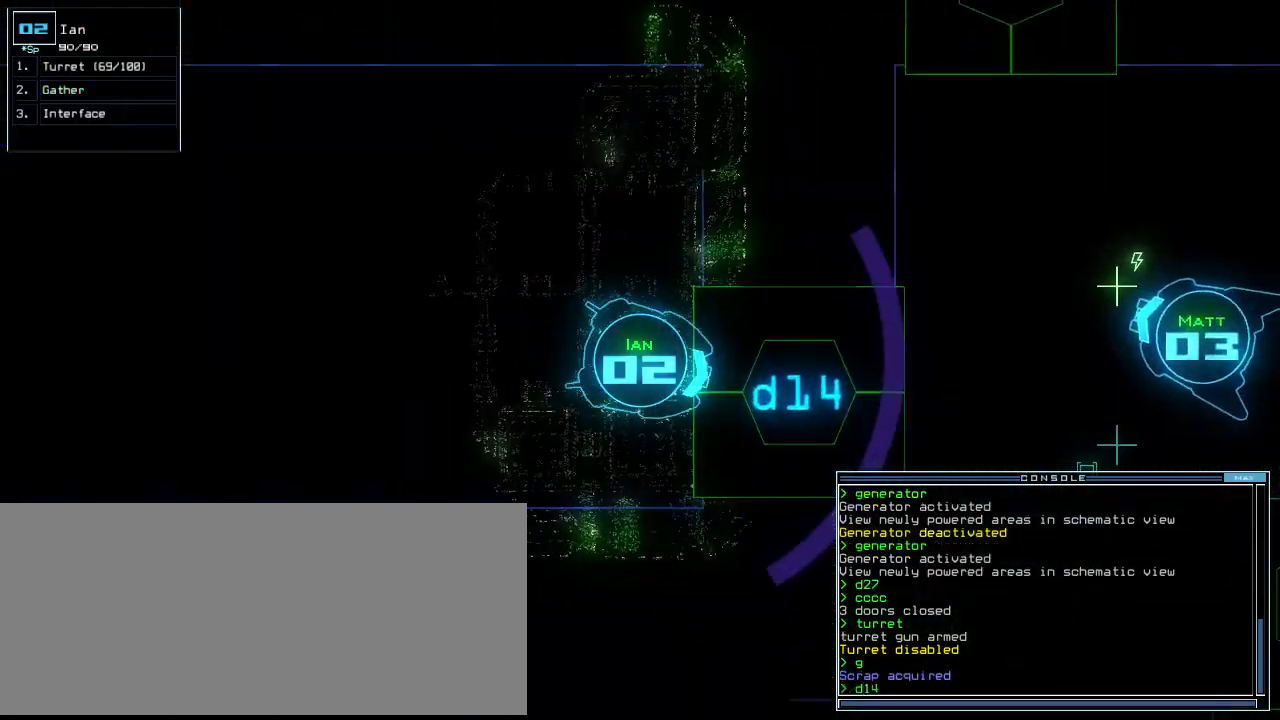
{"keys": ["up"], "events": [[100, "up", "down"], [220, "left", "down"], [380, "left", "up"]]}
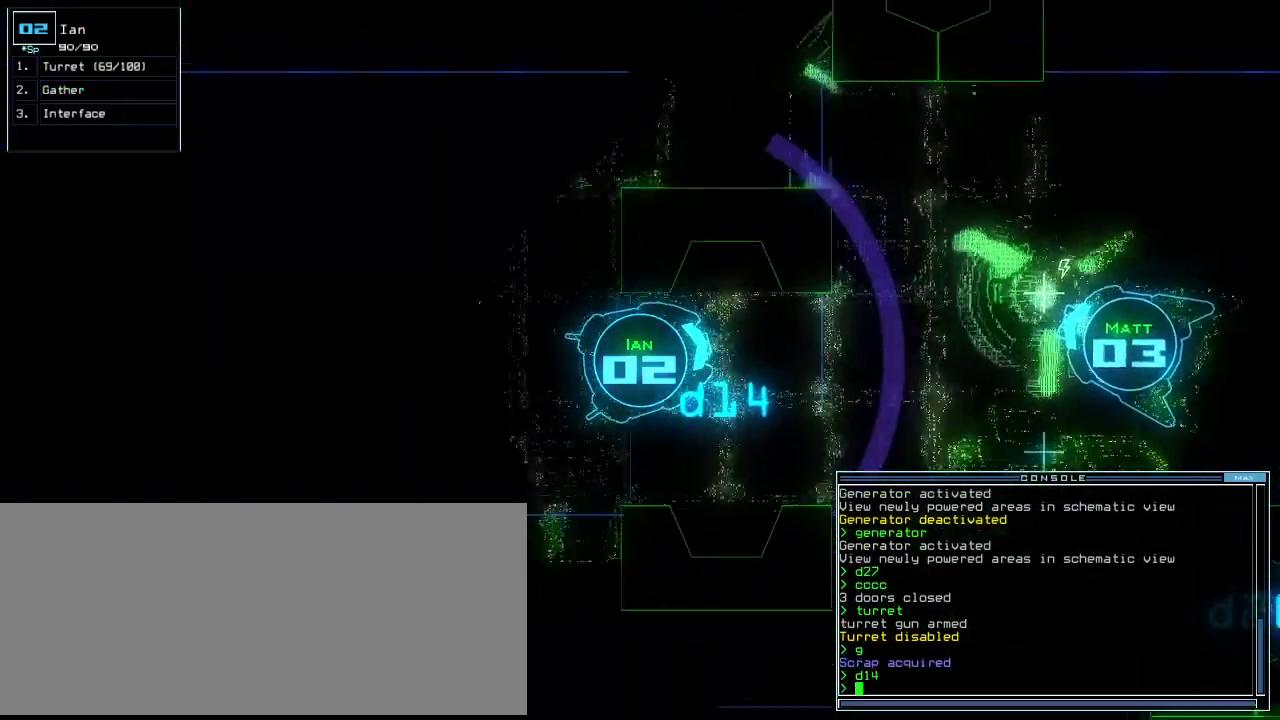
{"keys": ["up"], "events": [[140, "r", "down"], [140, "right", "down"], [200, "r", "up"], [300, "right", "up"], [340, "v", "down"], [420, "v", "up"]]}
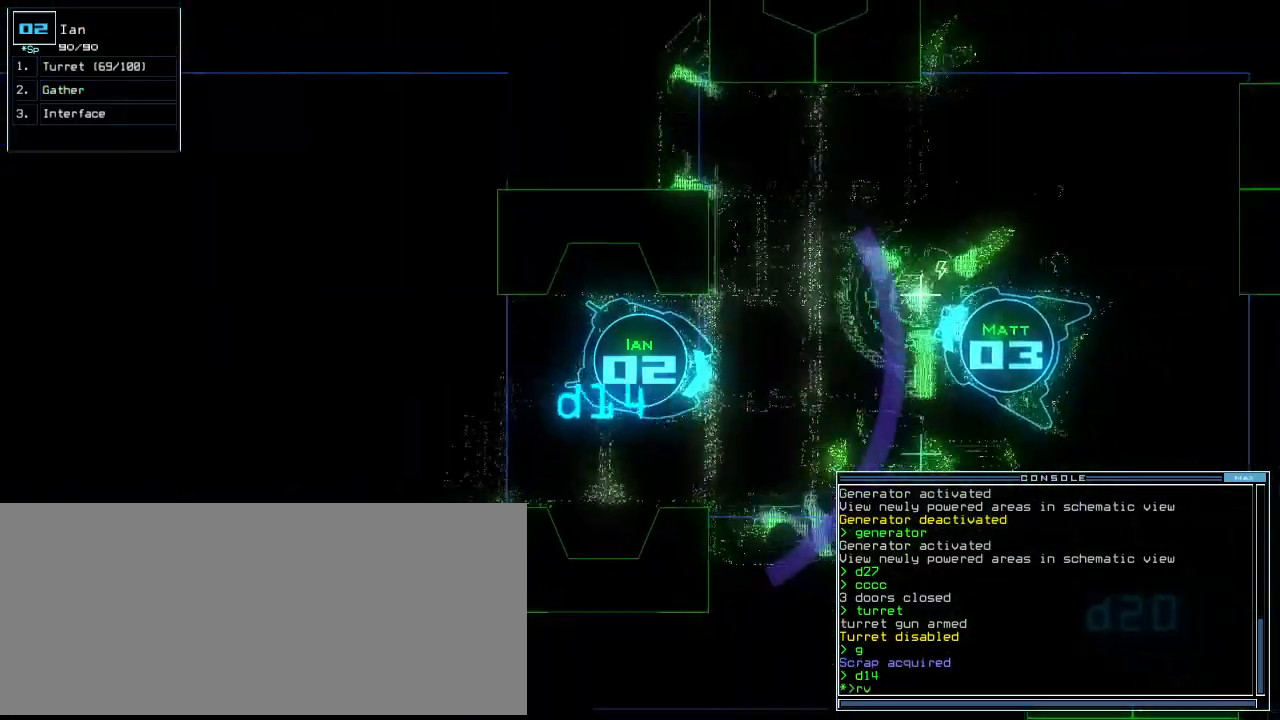
{"keys": ["space"], "events": [[20, "left", "down"], [160, "left", "up"], [220, "up", "up"], [340, "return", "down"], [380, "return", "up"], [440, "space", "down"]]}
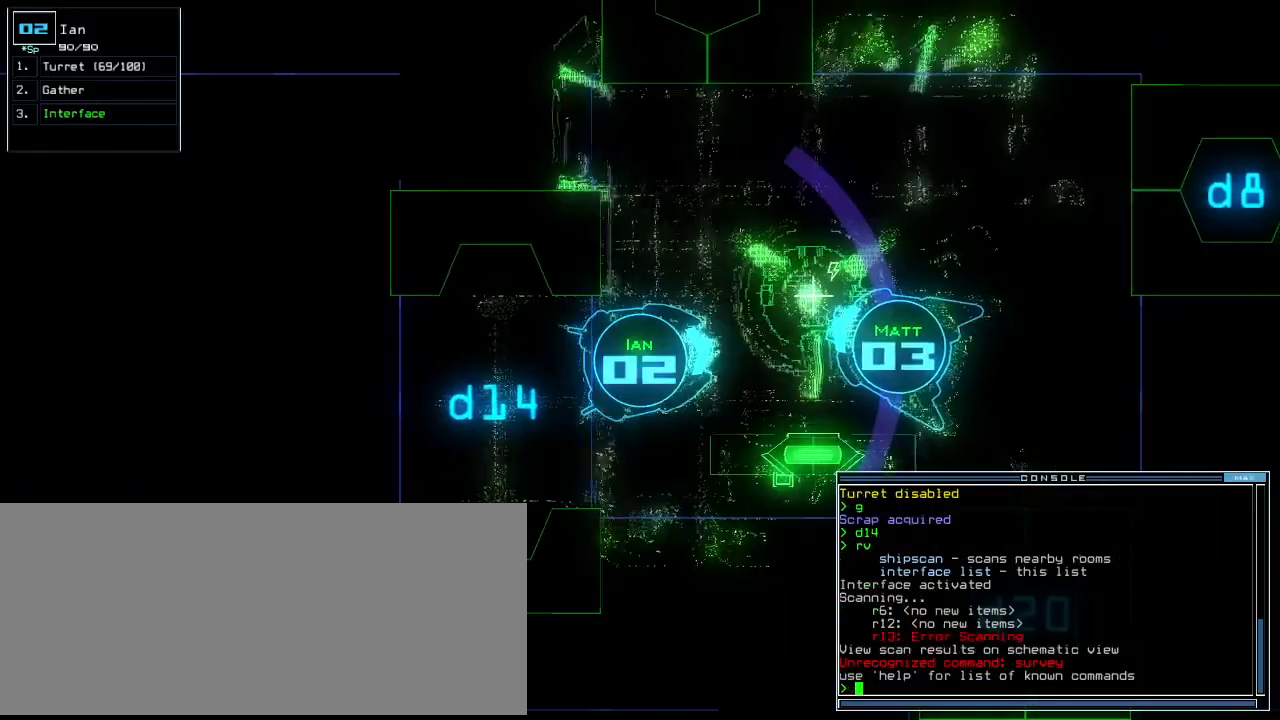
{"keys": [], "events": [[20, "space", "up"]]}
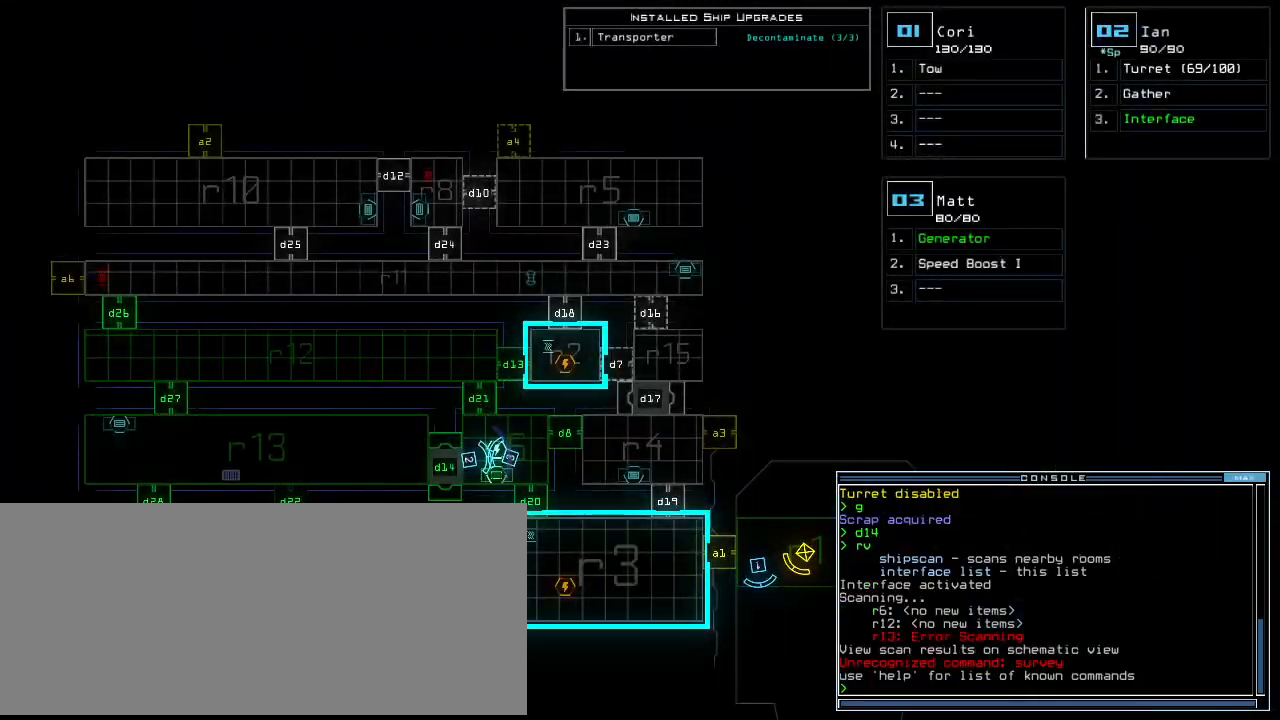
{"keys": [], "events": []}
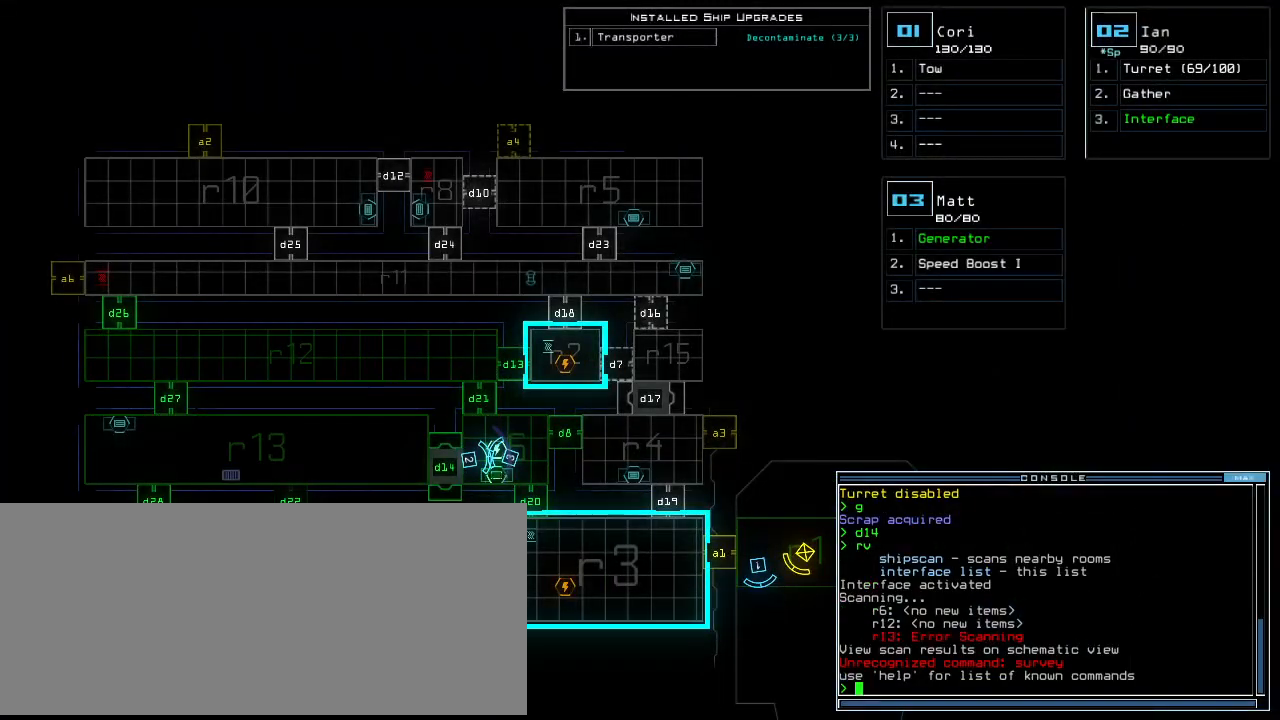
{"keys": ["down", "left"], "events": [[300, "2", "down"], [300, "down", "down"], [380, "2", "up"], [380, "left", "down"]]}
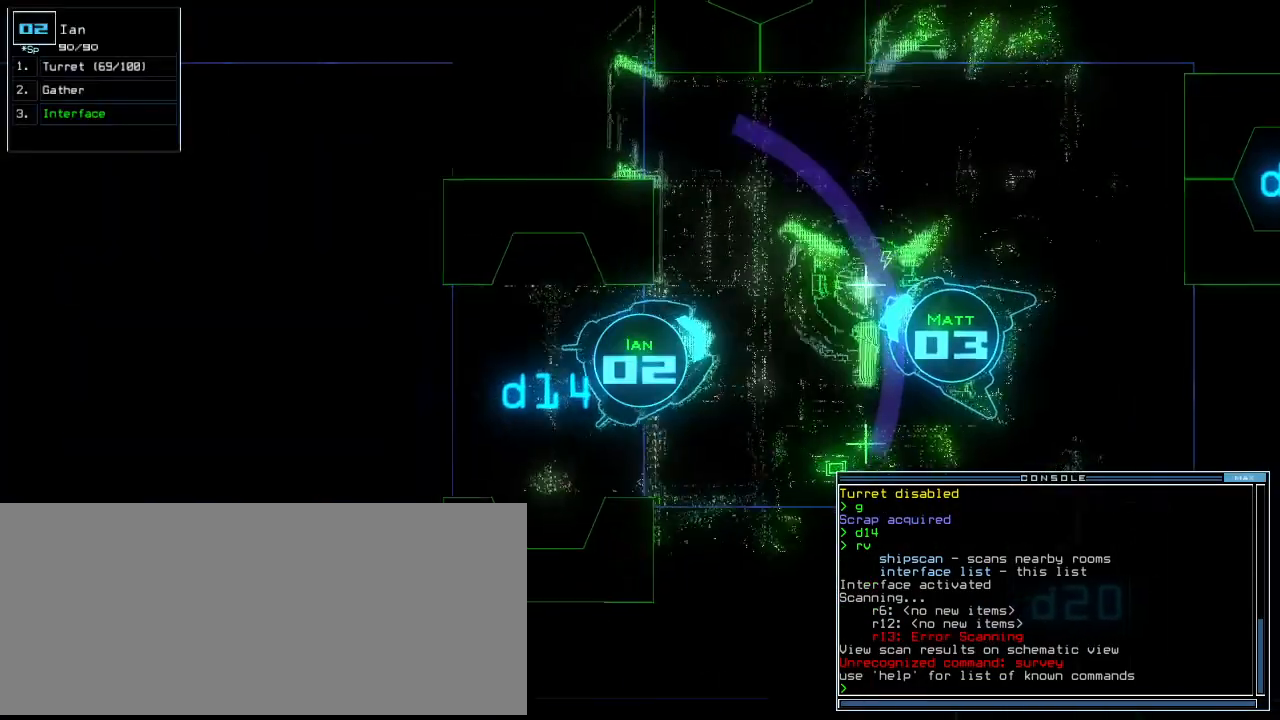
{"keys": ["left", "up"], "events": [[180, "down", "up"], [320, "up", "down"]]}
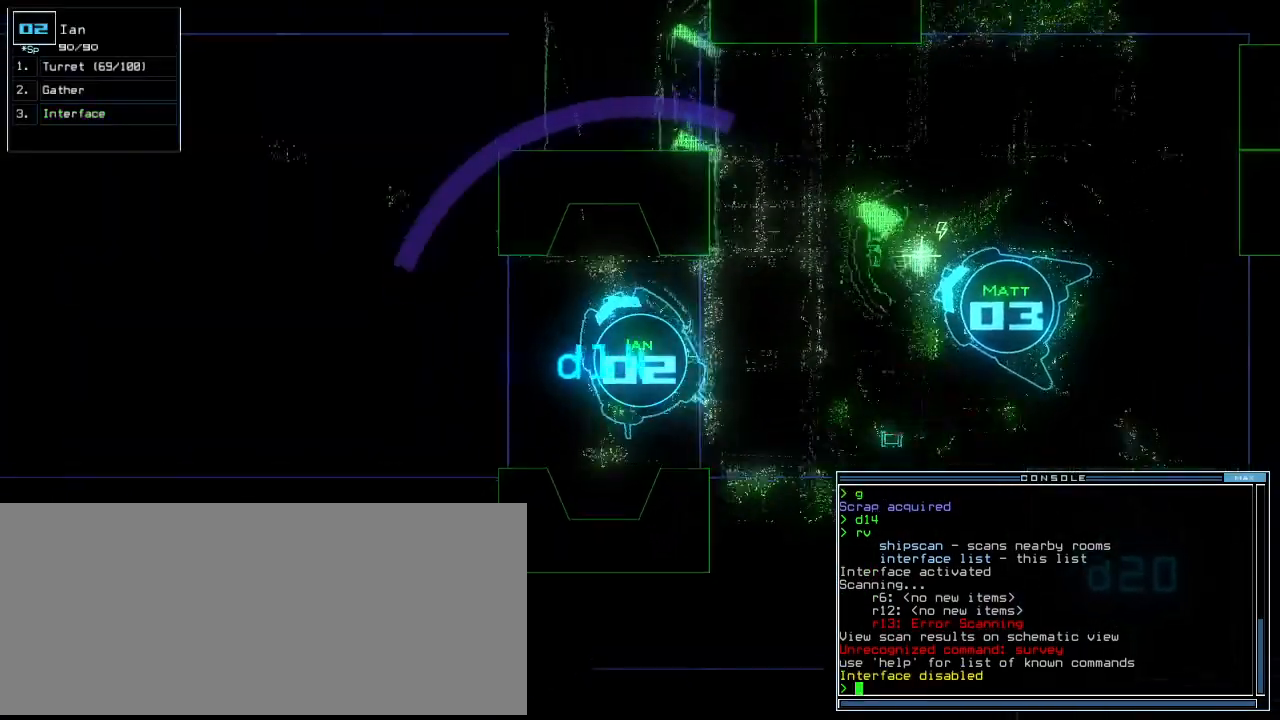
{"keys": ["right", "up"], "events": [[380, "backspace", "down"], [460, "backspace", "up"], [460, "left", "up"], [500, "right", "down"]]}
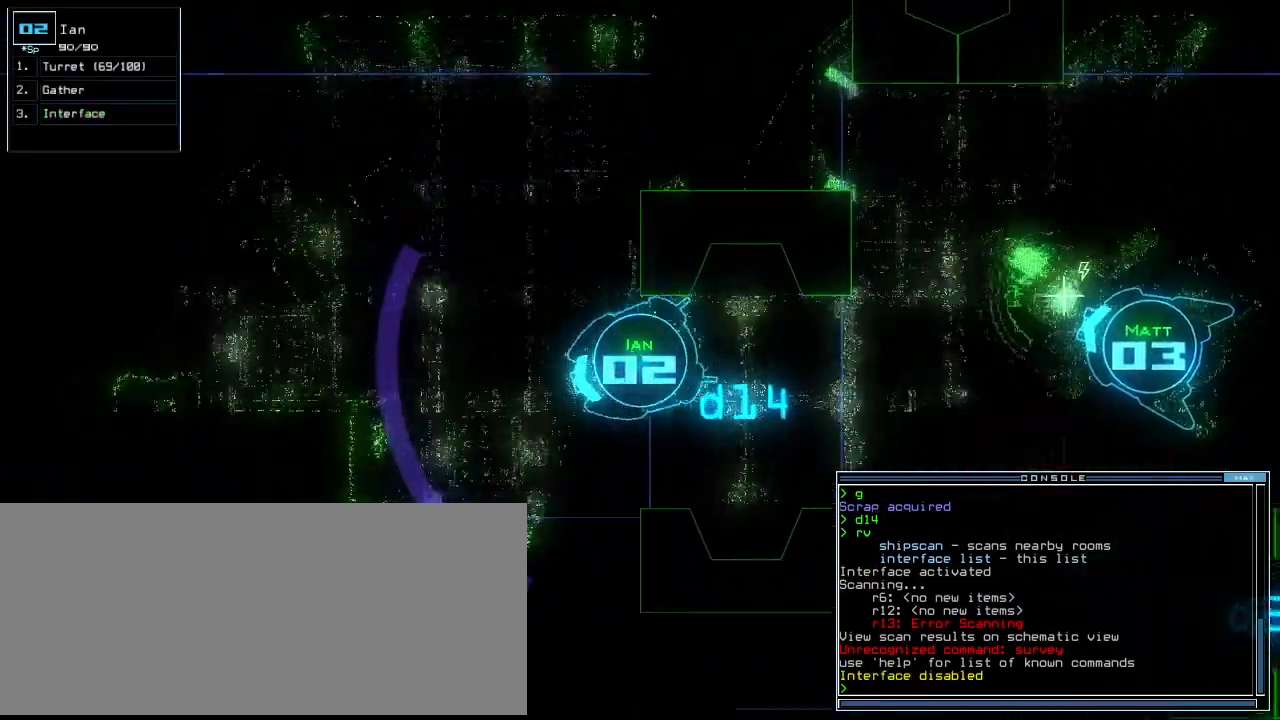
{"keys": ["left", "up"], "events": [[320, "right", "up"], [460, "left", "down"]]}
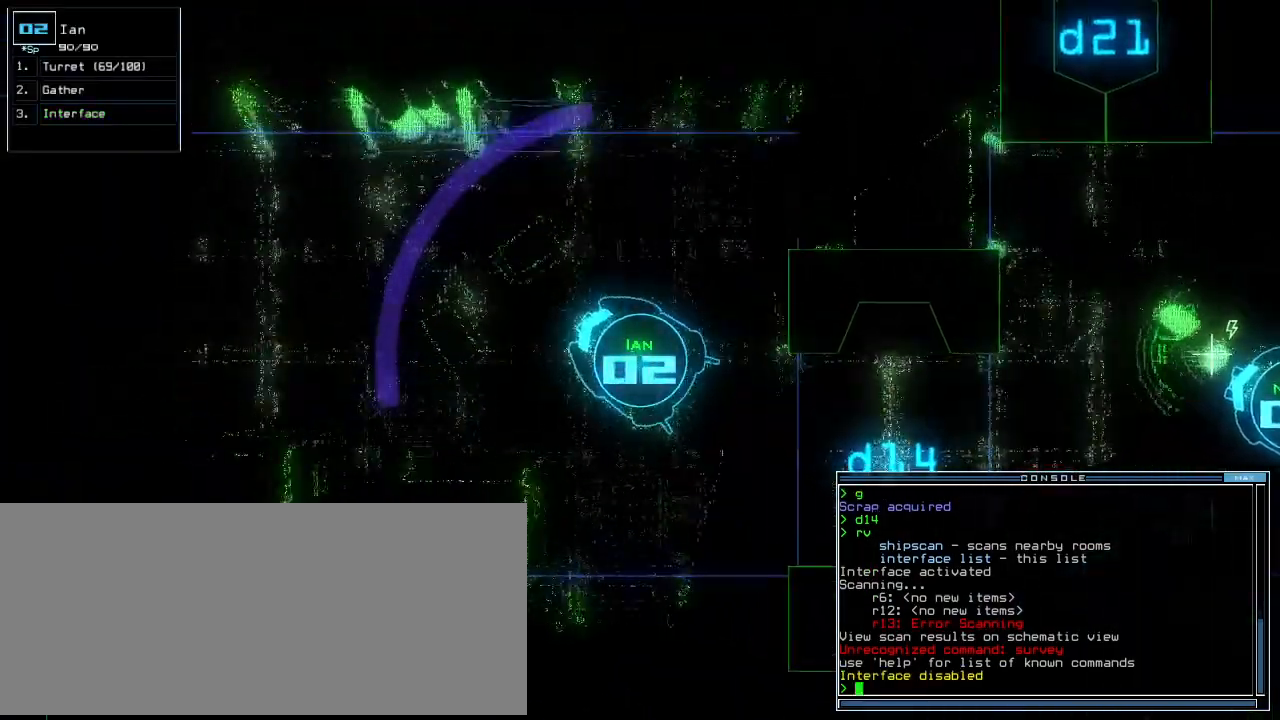
{"keys": ["up"], "events": [[60, "left", "up"], [120, "left", "down"], [200, "left", "up"]]}
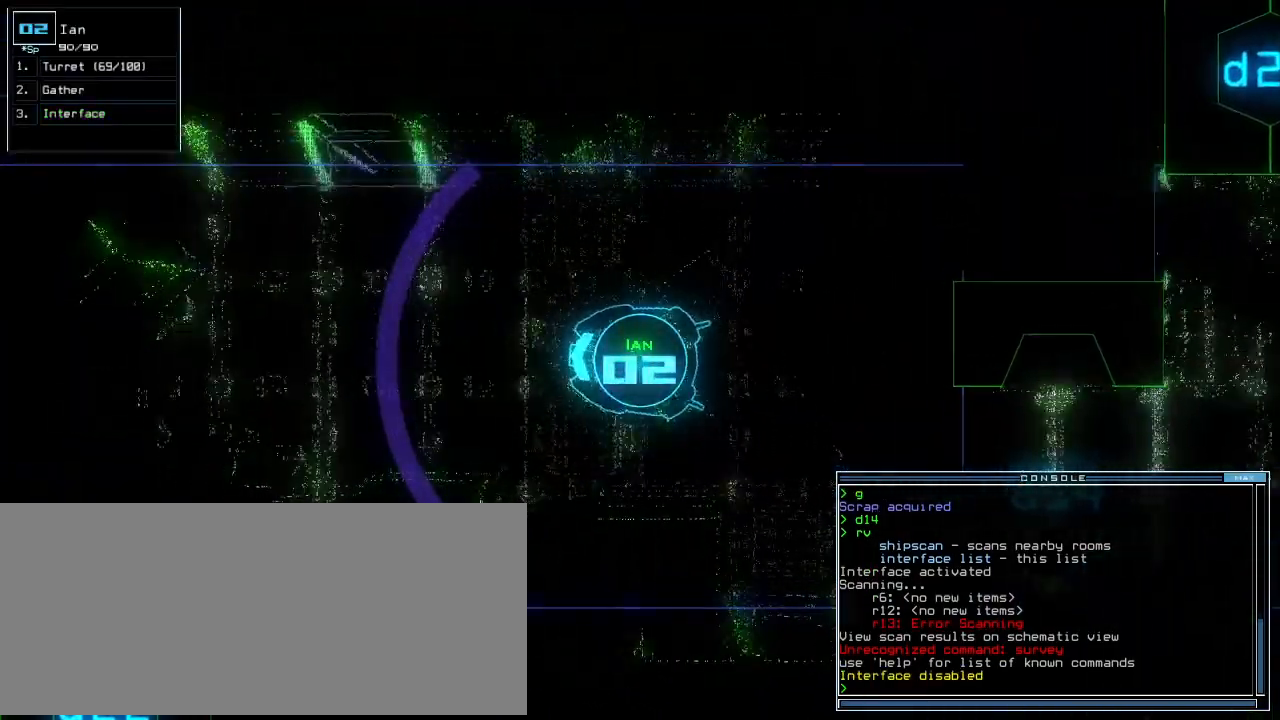
{"keys": ["d", "up"], "events": [[240, "left", "down"], [320, "left", "up"], [440, "d", "down"]]}
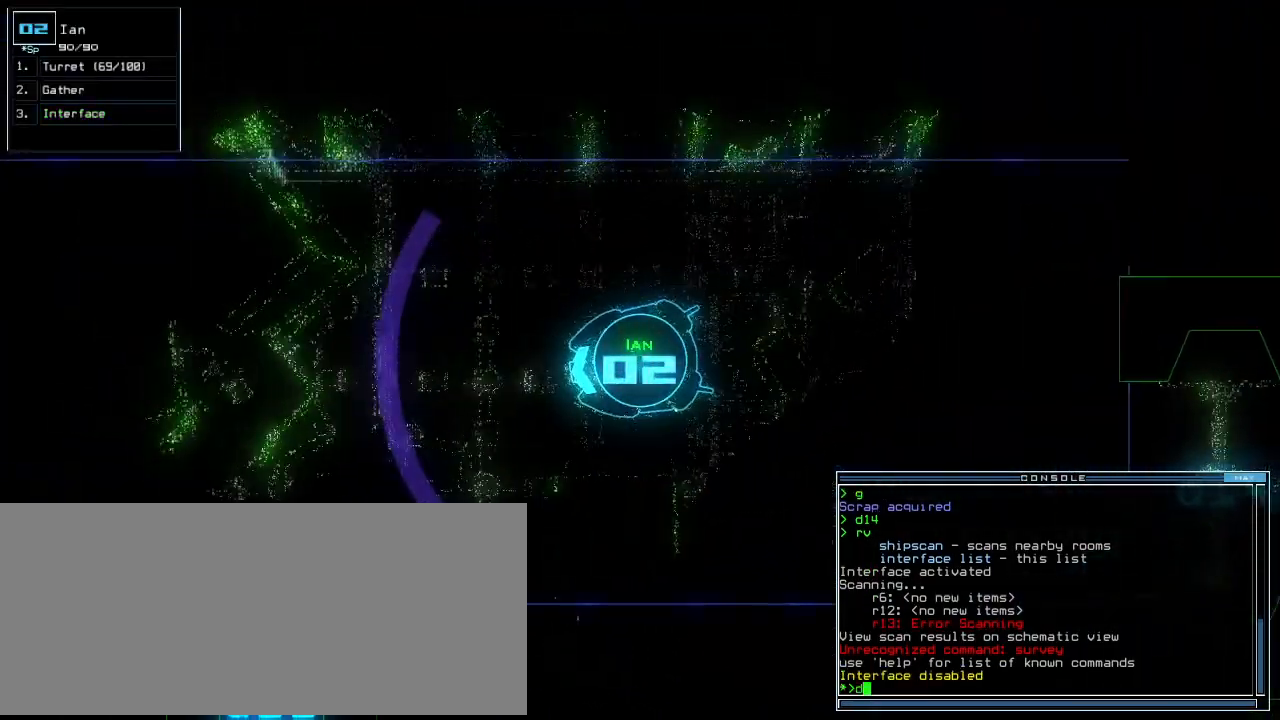
{"keys": ["left", "up"]}
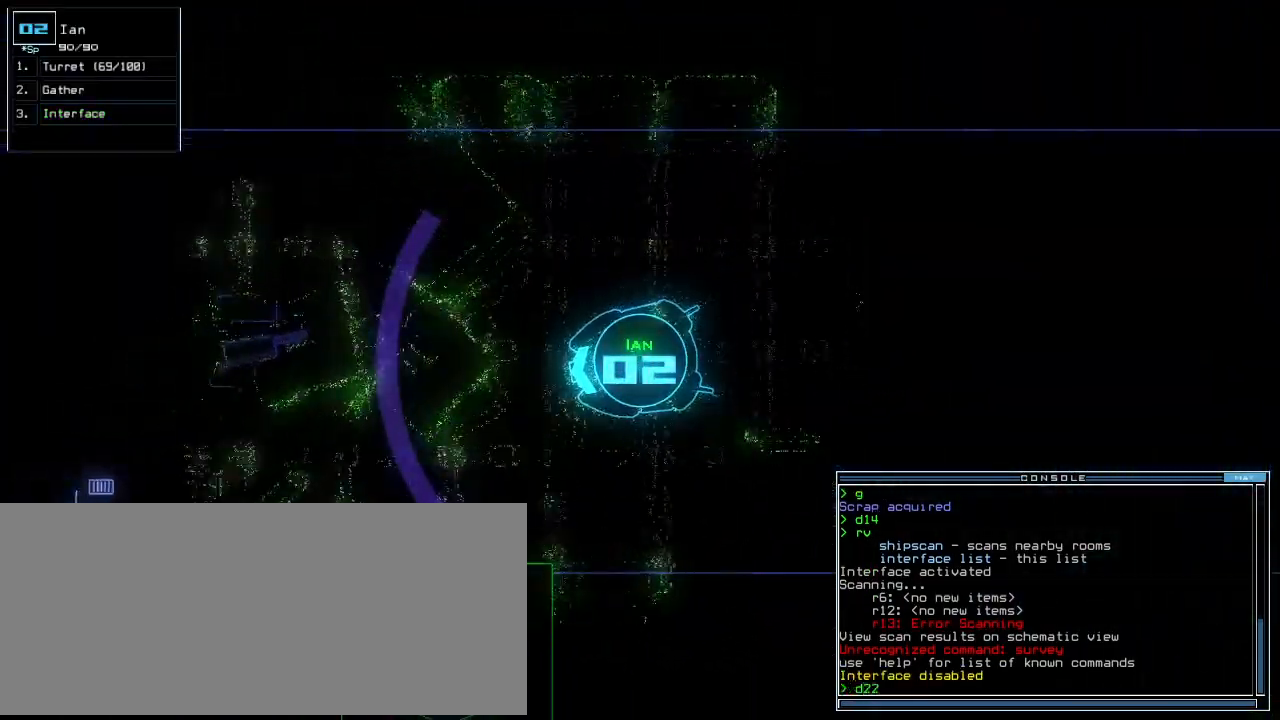
{"keys": ["t", "up"], "events": [[100, "left", "up"], [160, "minus", "down"], [200, "left", "down"], [200, "minus", "up"], [260, "equals", "down"], [320, "left", "up"], [340, "equals", "up"], [380, "return", "down"], [480, "return", "up"], [500, "t", "down"]]}
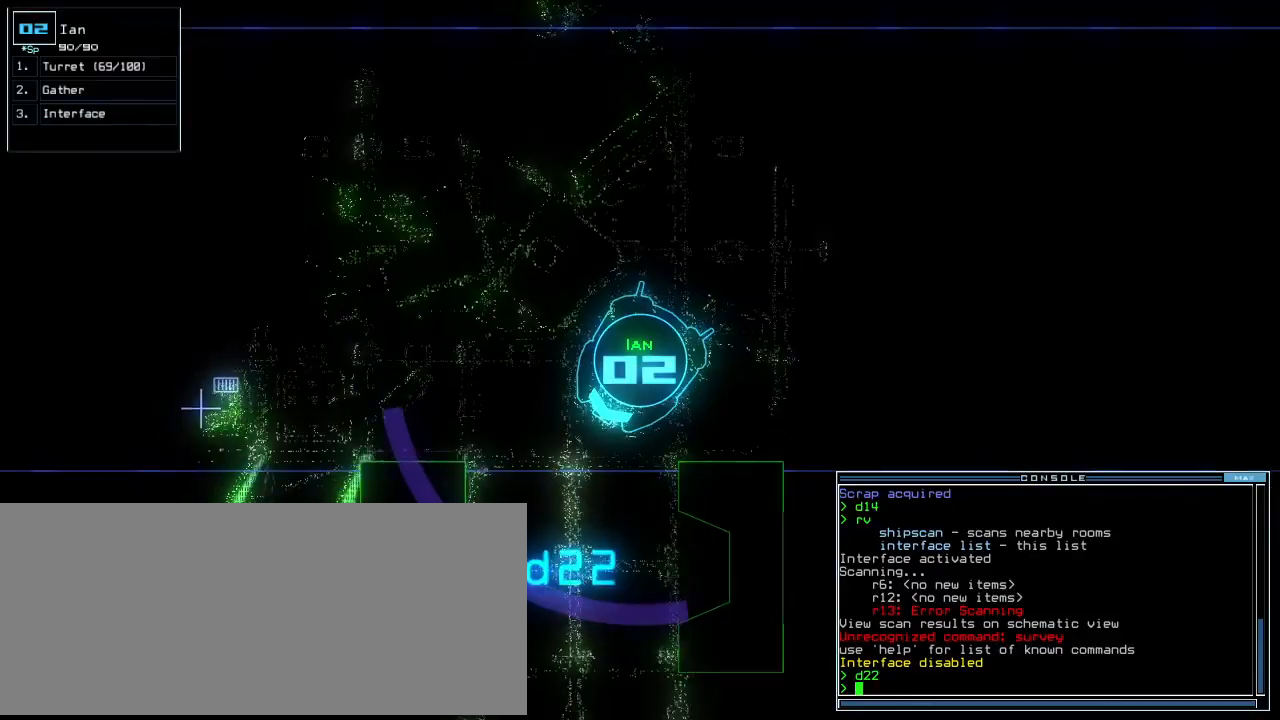
{"keys": ["up"], "events": [[100, "left", "down"], [100, "t", "up"], [100, "u", "down"], [200, "u", "up"], [280, "left", "up"]]}
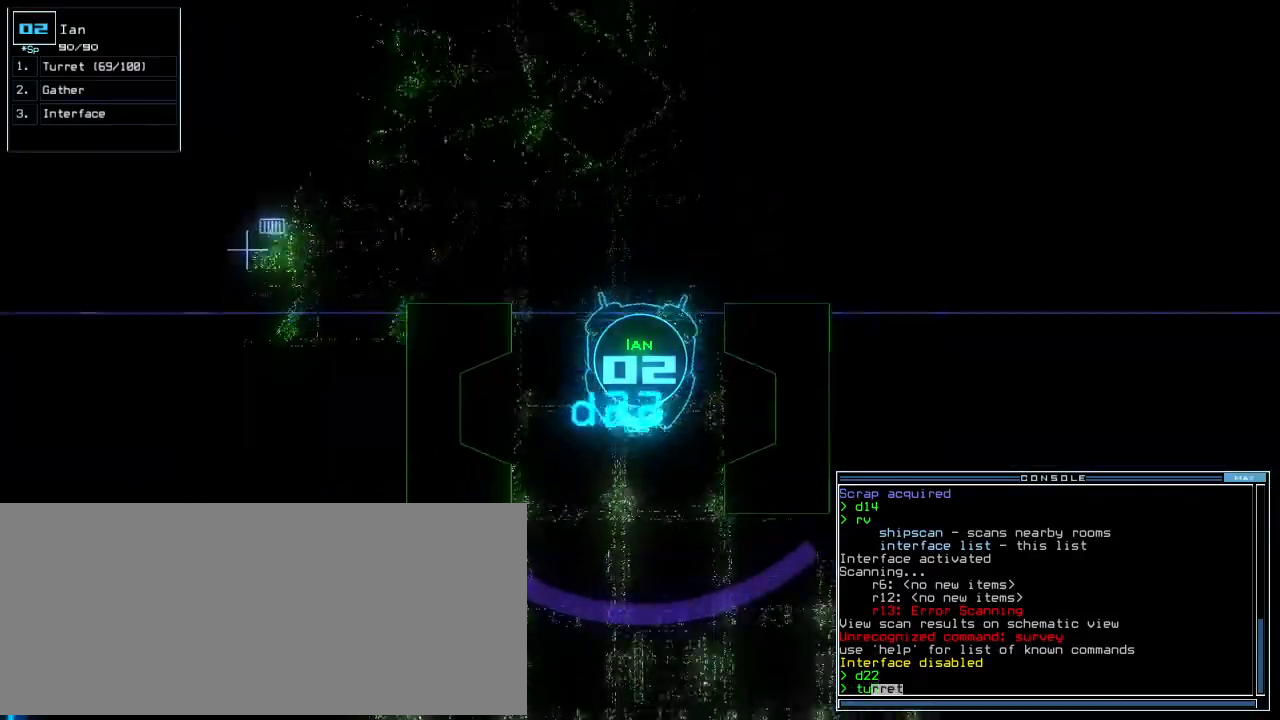
{"keys": ["left", "up"], "events": [[400, "left", "down"]]}
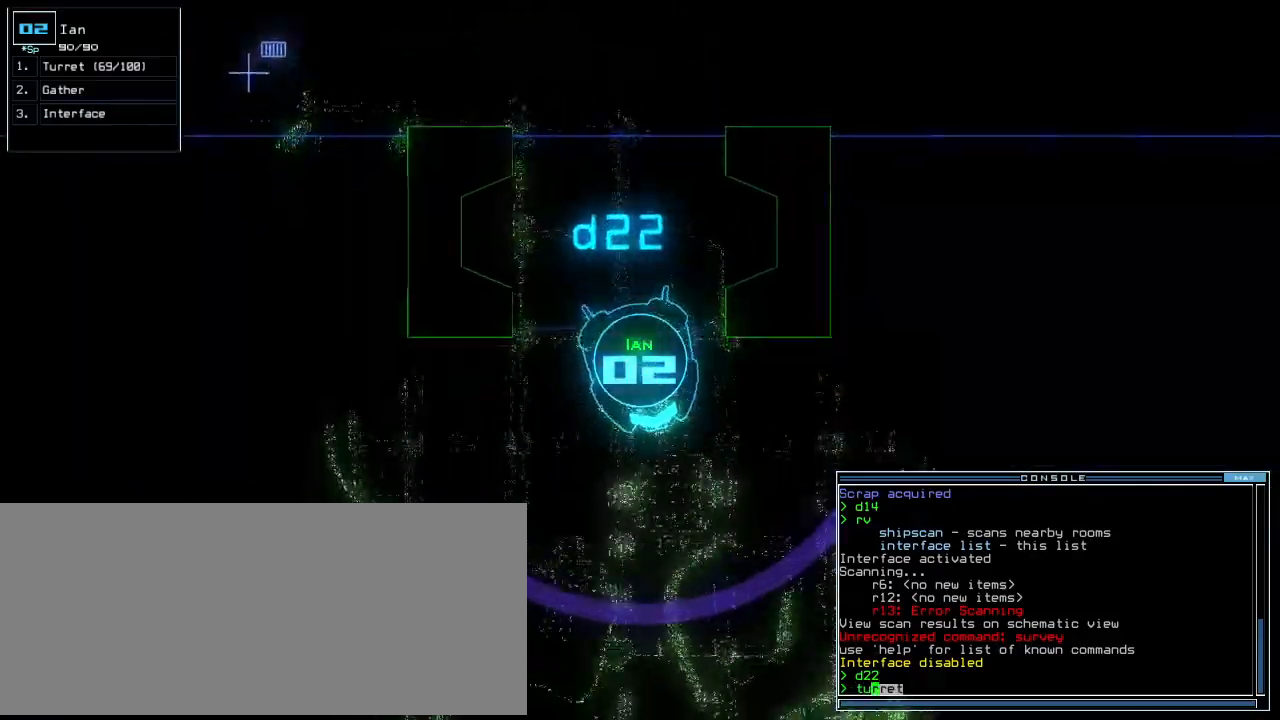
{"keys": ["left", "up"], "events": [[220, "left", "up"], [500, "left", "down"]]}
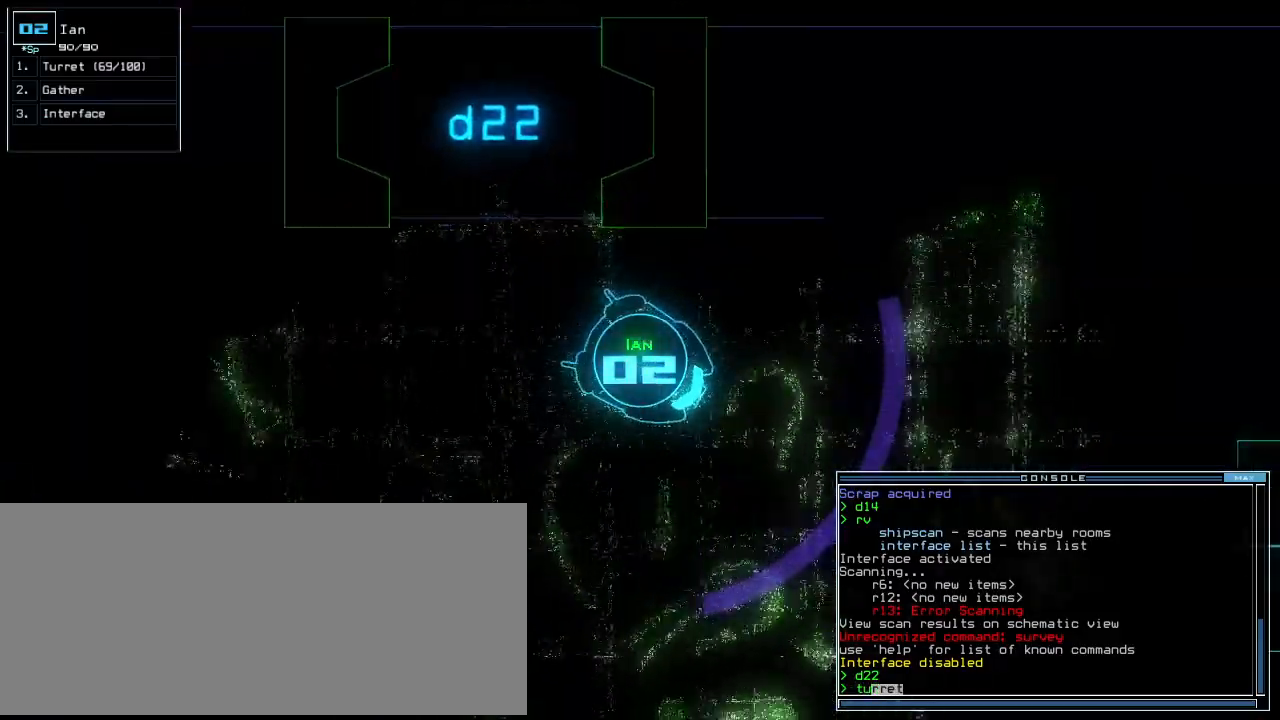
{"keys": ["up"], "events": [[140, "left", "up"]]}
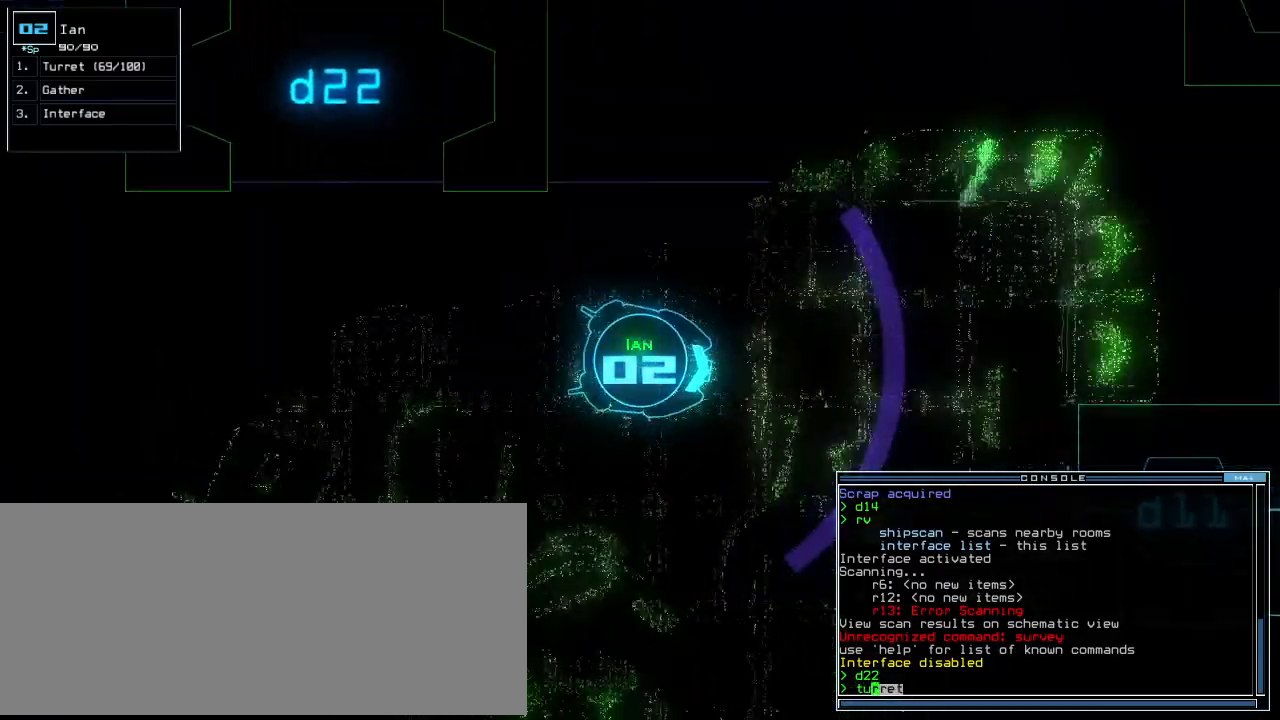
{"keys": ["right", "up"], "events": [[200, "escape", "down"], [200, "up", "up"], [280, "up", "down"], [300, "escape", "up"], [460, "right", "down"]]}
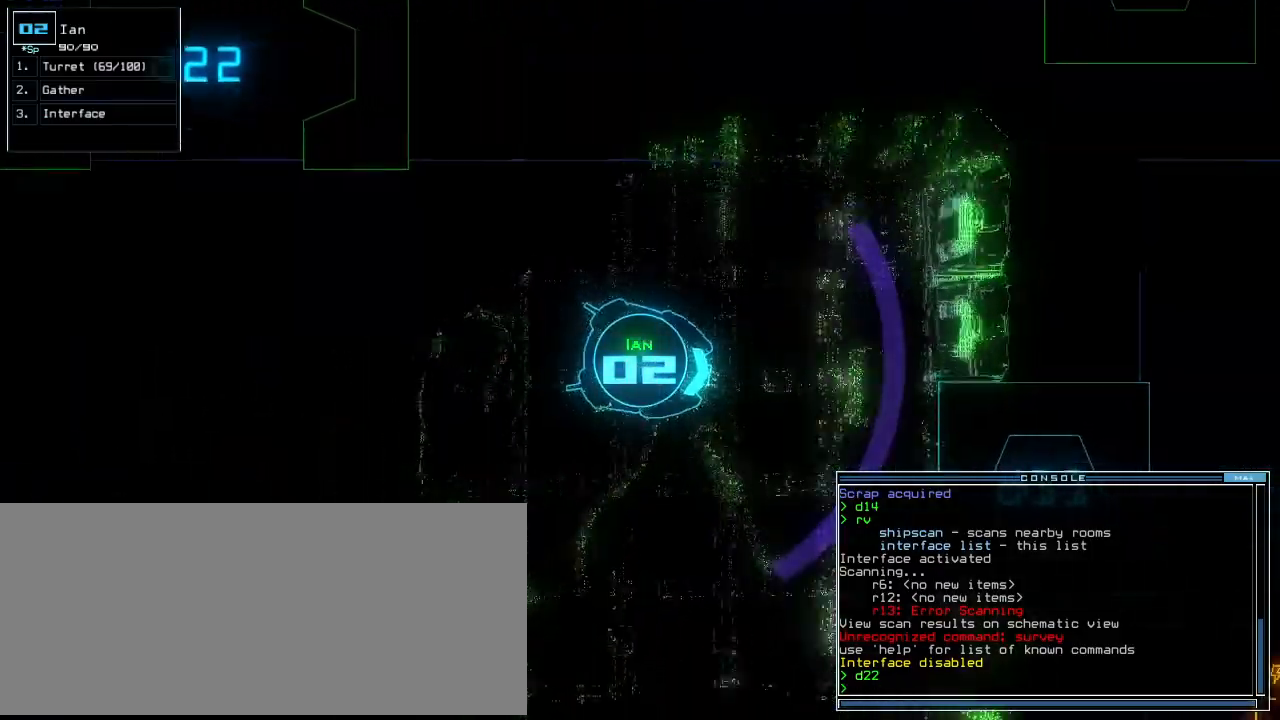
{"keys": ["right", "up"], "events": []}
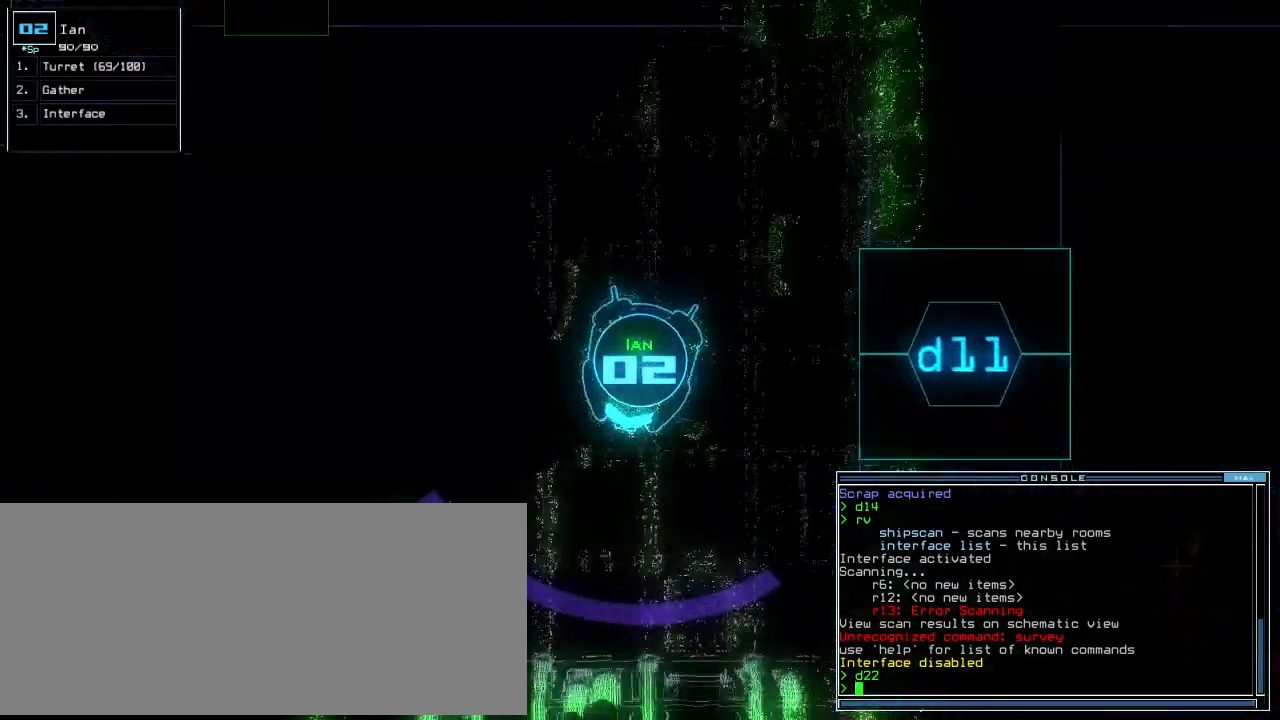
{"keys": ["quote", "up"], "events": [[340, "right", "up"], [360, "quote", "down"], [400, "quote", "up"], [440, "quote", "down"]]}
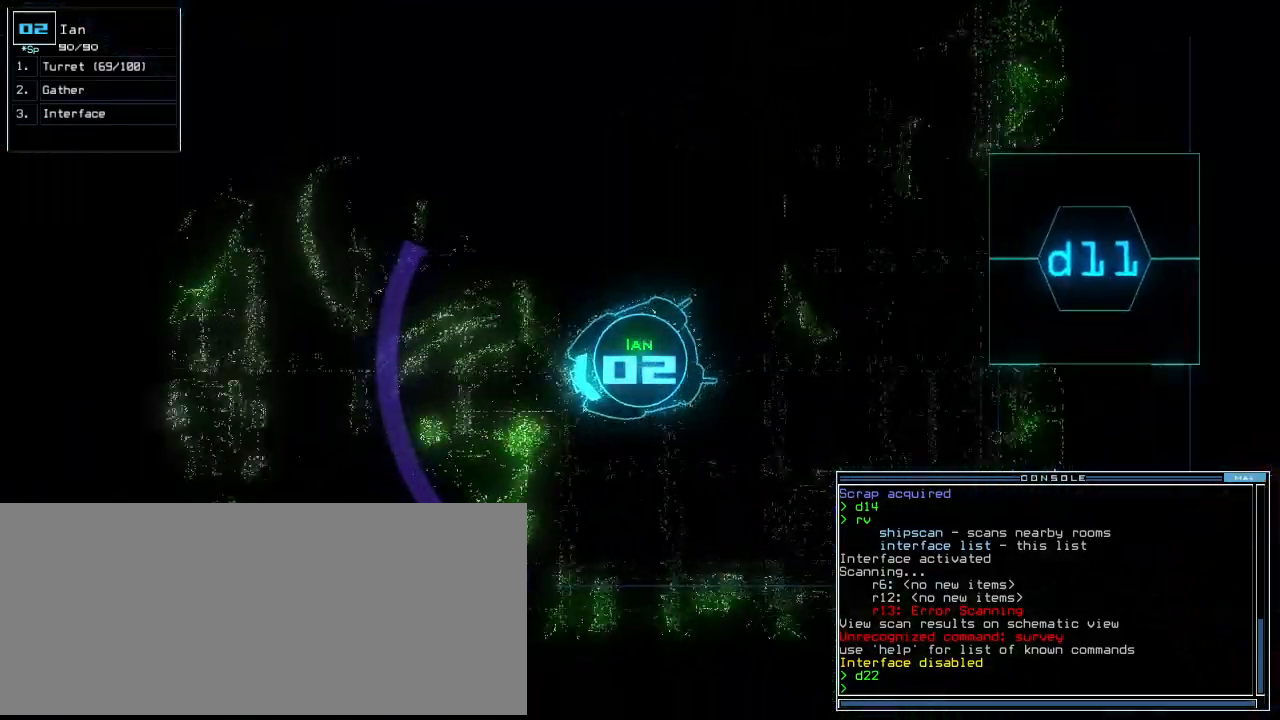
{"keys": ["up"], "events": [[40, "quote", "up"], [60, "right", "down"], [180, "right", "up"]]}
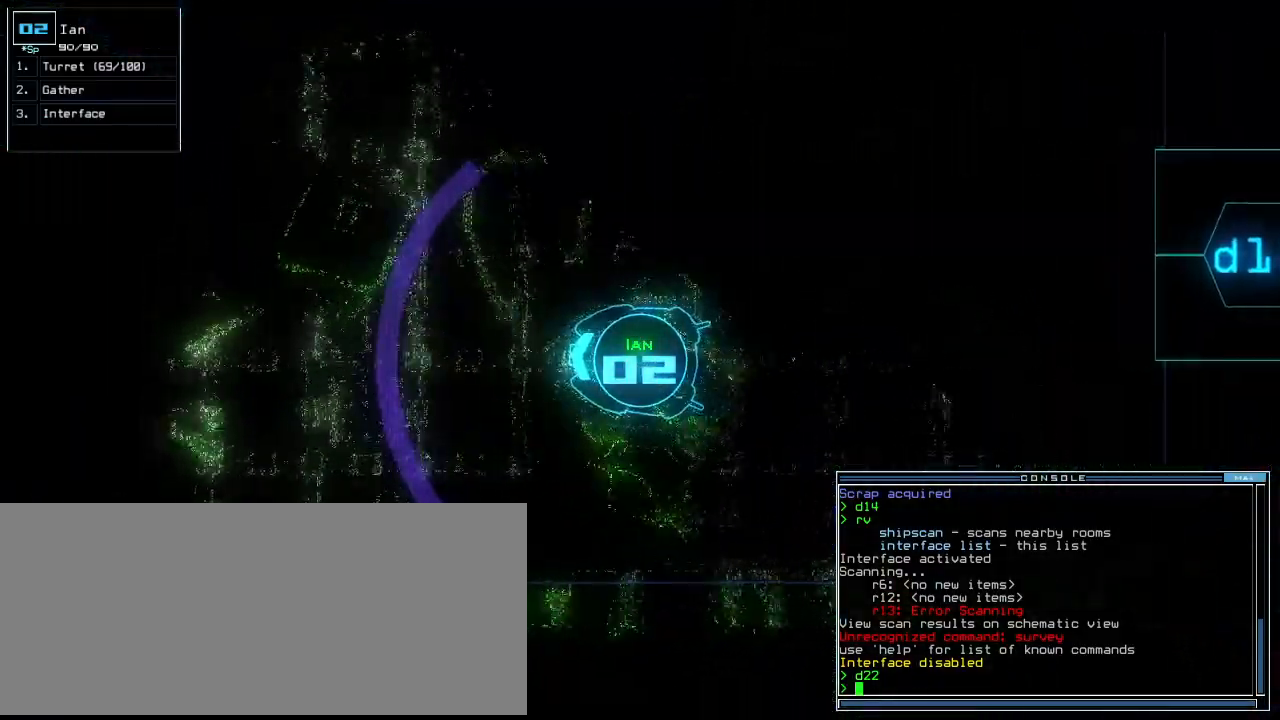
{"keys": ["up"], "events": [[360, "left", "down"], [480, "left", "up"]]}
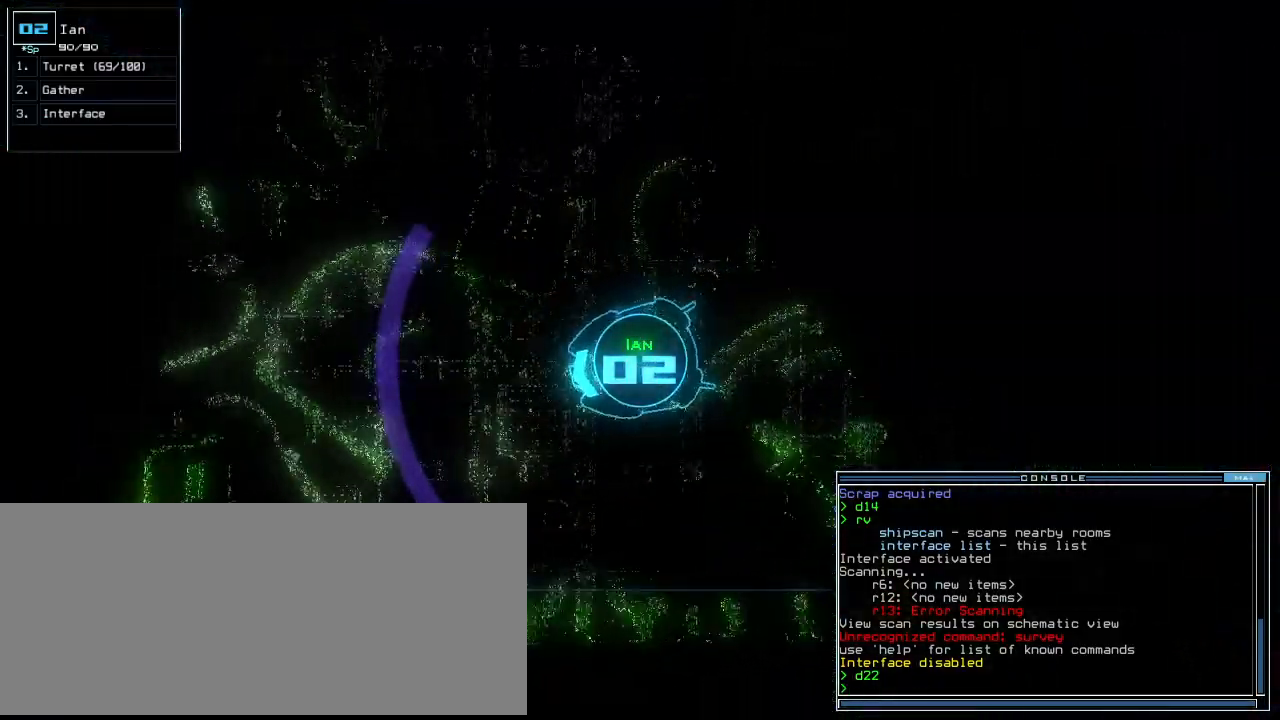
{"keys": ["up"], "events": [[180, "right", "down"], [240, "right", "up"], [320, "right", "down"], [400, "right", "up"]]}
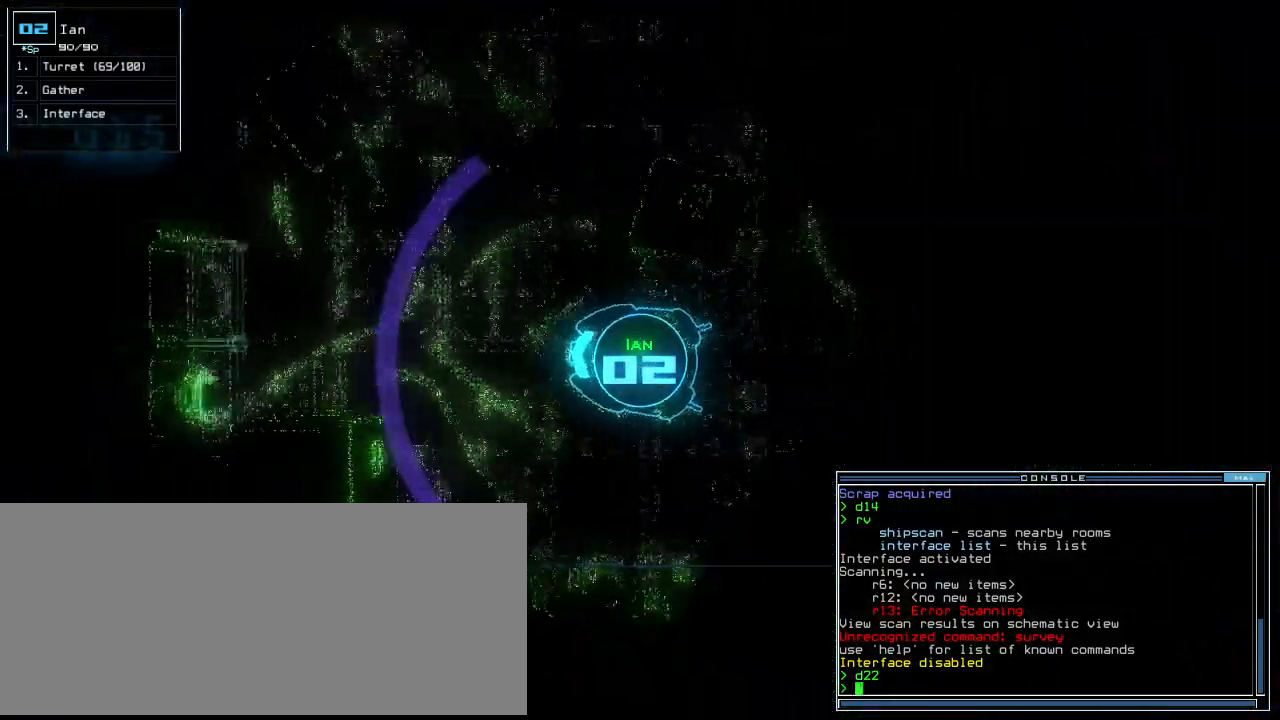
{"keys": ["right", "up"], "events": [[20, "right", "down"], [60, "right", "up"], [260, "right", "down"], [360, "right", "up"], [400, "right", "down"]]}
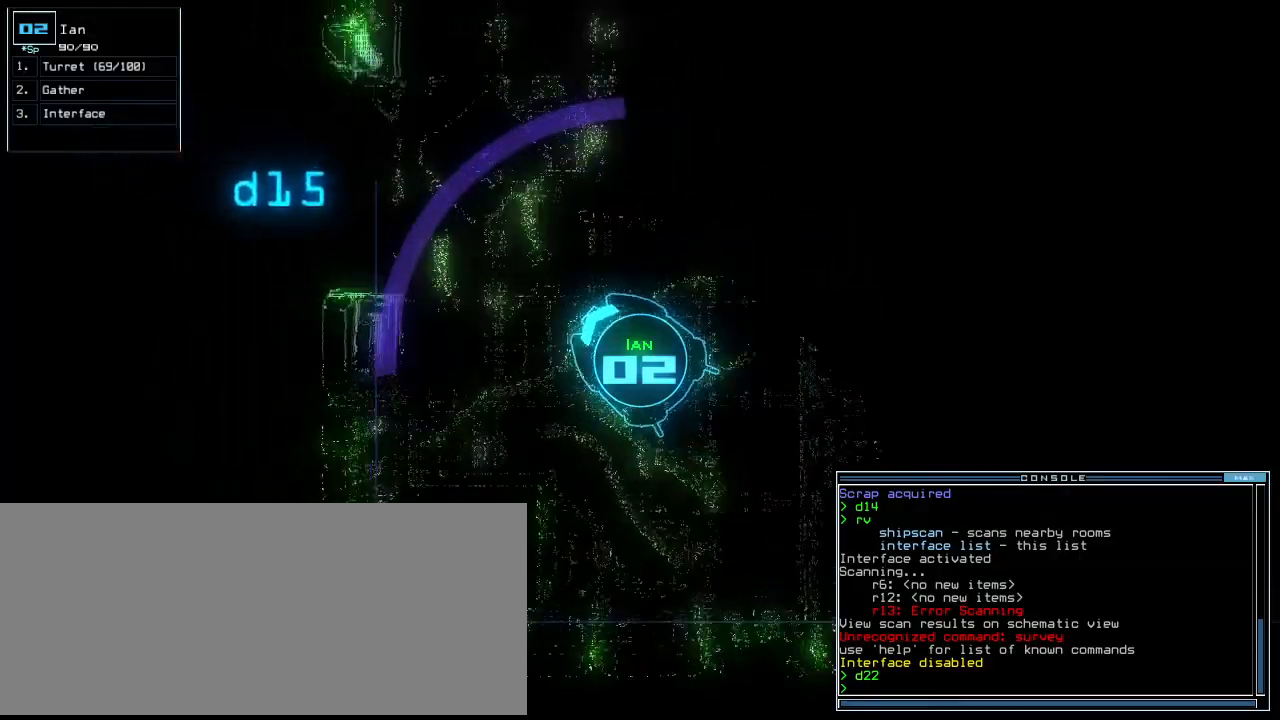
{"keys": ["space"], "events": [[140, "right", "up"], [420, "space", "down"], [460, "up", "up"]]}